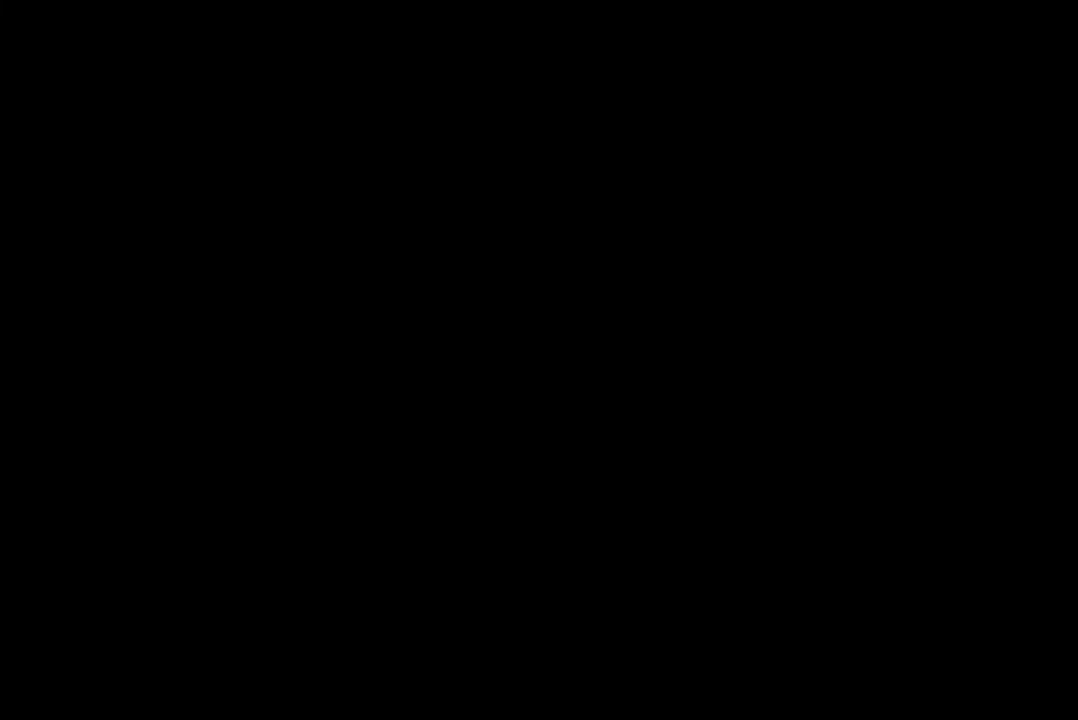
Gameplay with a controller (Xbox layout); each line is a JSON object with the inputs held at the frame after it. "events" lists button and stick changes between this image and that frame as [ms after this image, input, new state], when the widget could be followed in between. Not read: SHARE.
{"buttons": ["A"], "left_stick": "center", "right_stick": "center", "events": [[467, "A", "down"]]}
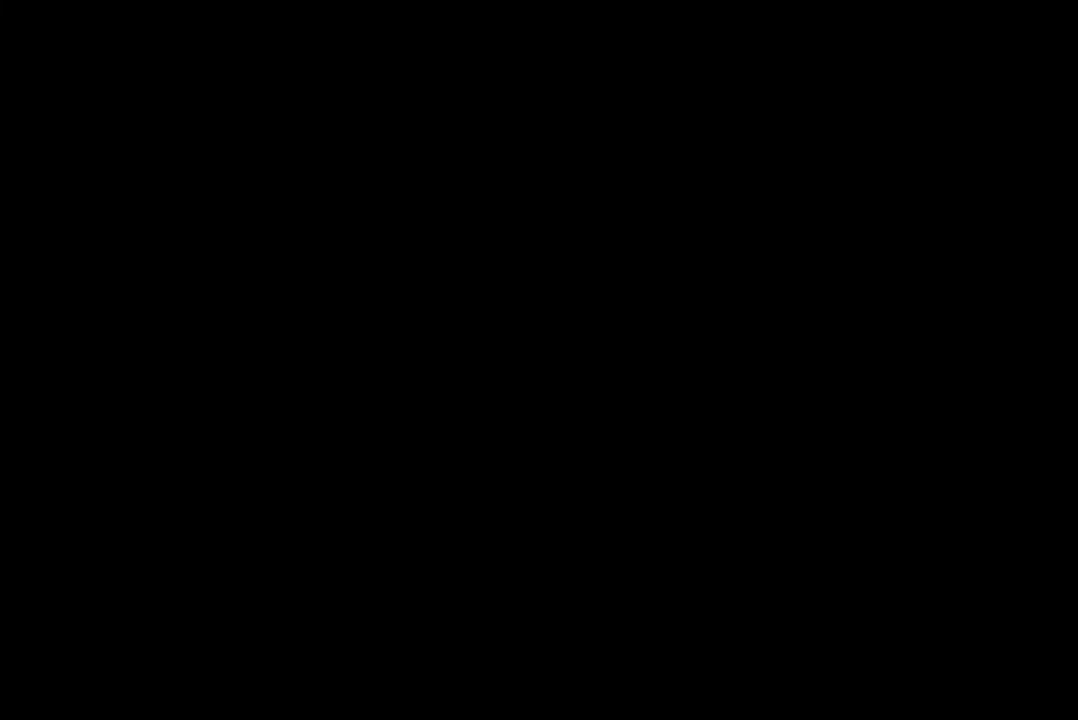
{"buttons": ["A"], "left_stick": "left", "right_stick": "center", "events": [[100, "A", "up"], [400, "A", "down"], [467, "left_stick", "left"]]}
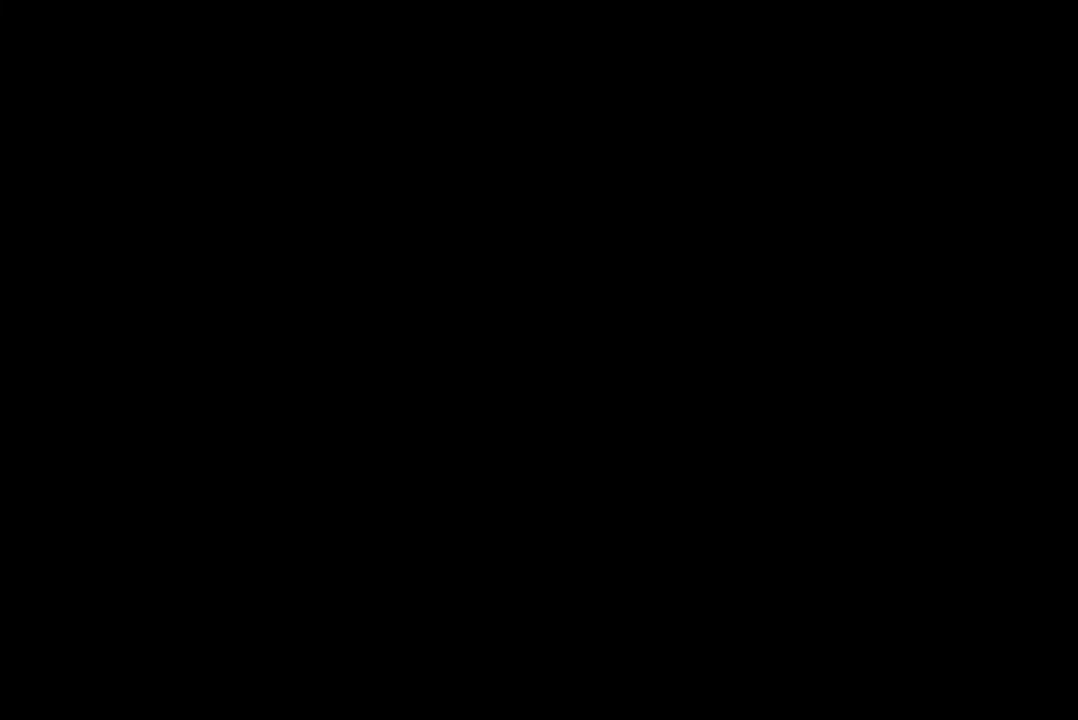
{"buttons": [], "left_stick": "center", "right_stick": "left", "events": [[67, "A", "up"], [333, "left_stick", "center"], [333, "right_stick", "left"]]}
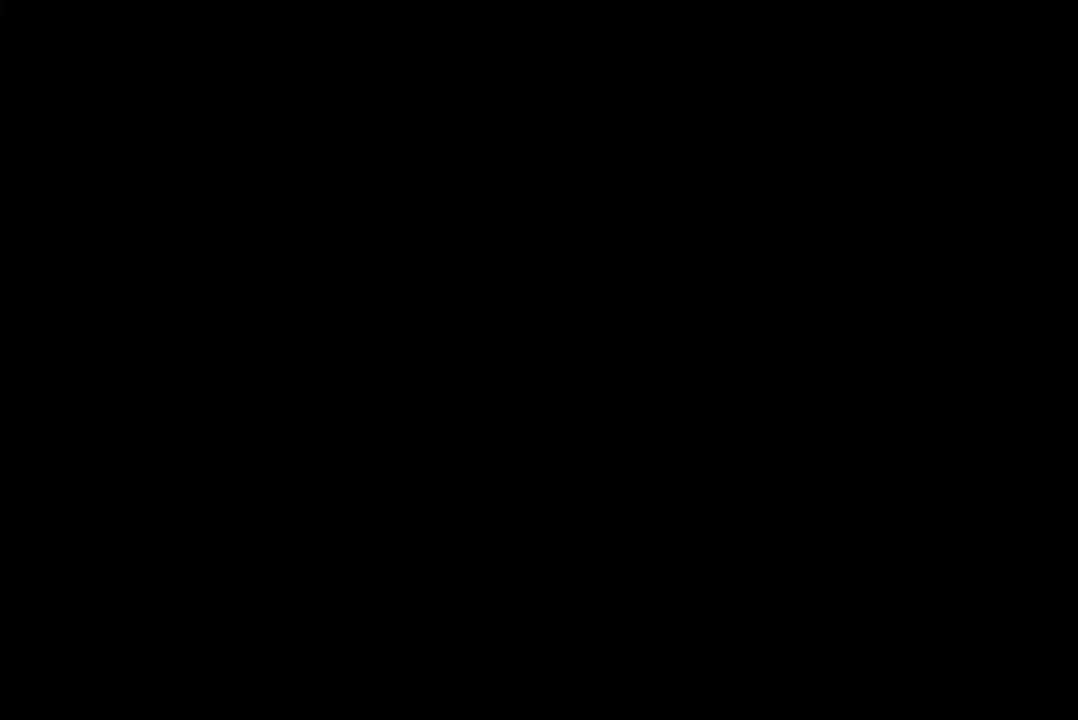
{"buttons": [], "left_stick": "center", "right_stick": "center", "events": [[200, "left_stick", "up-left"], [200, "right_stick", "center"], [467, "left_stick", "center"]]}
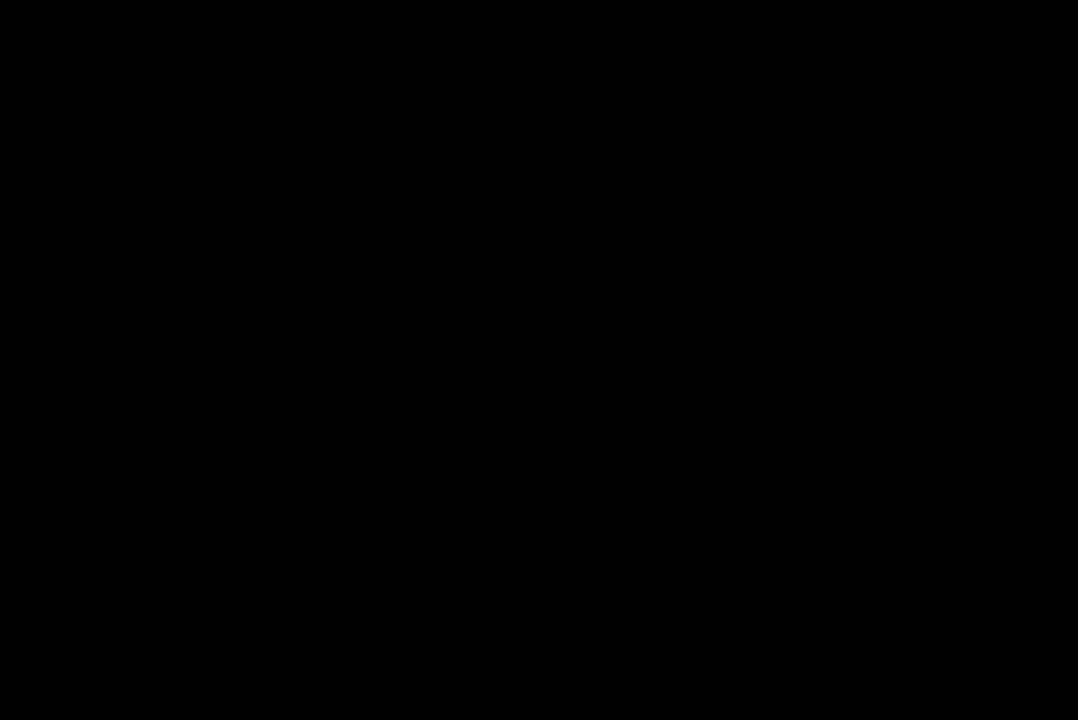
{"buttons": [], "left_stick": "center", "right_stick": "center", "events": [[133, "A", "down"], [267, "A", "up"]]}
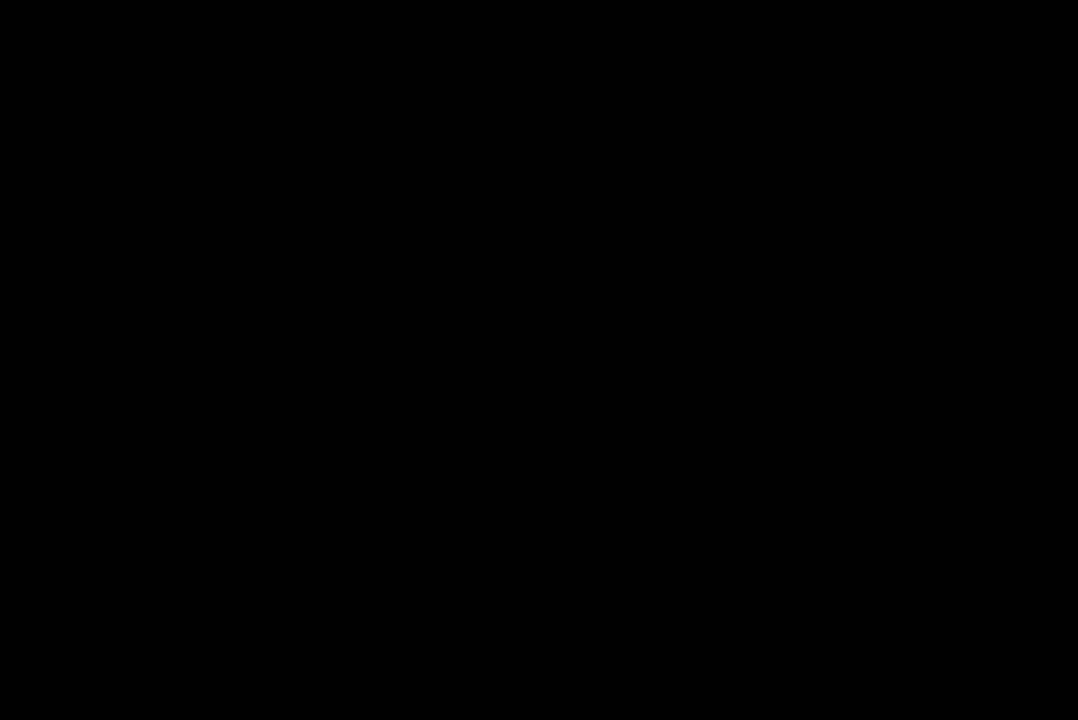
{"buttons": [], "left_stick": "center", "right_stick": "center", "events": [[167, "A", "down"], [333, "A", "up"]]}
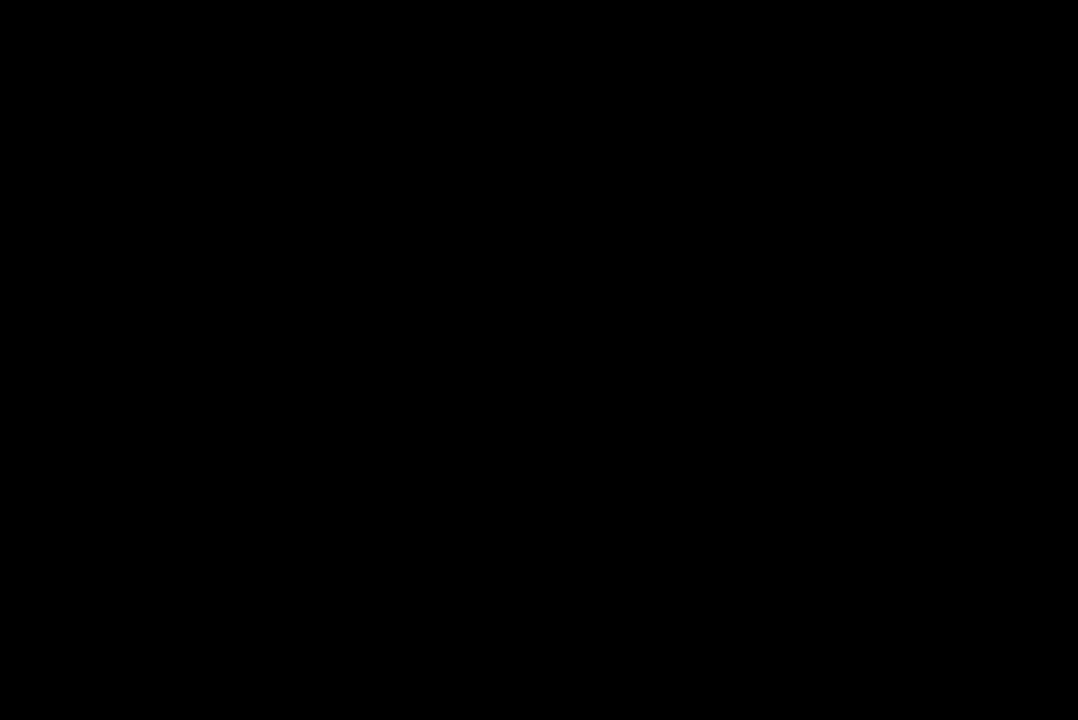
{"buttons": [], "left_stick": "center", "right_stick": "center", "events": []}
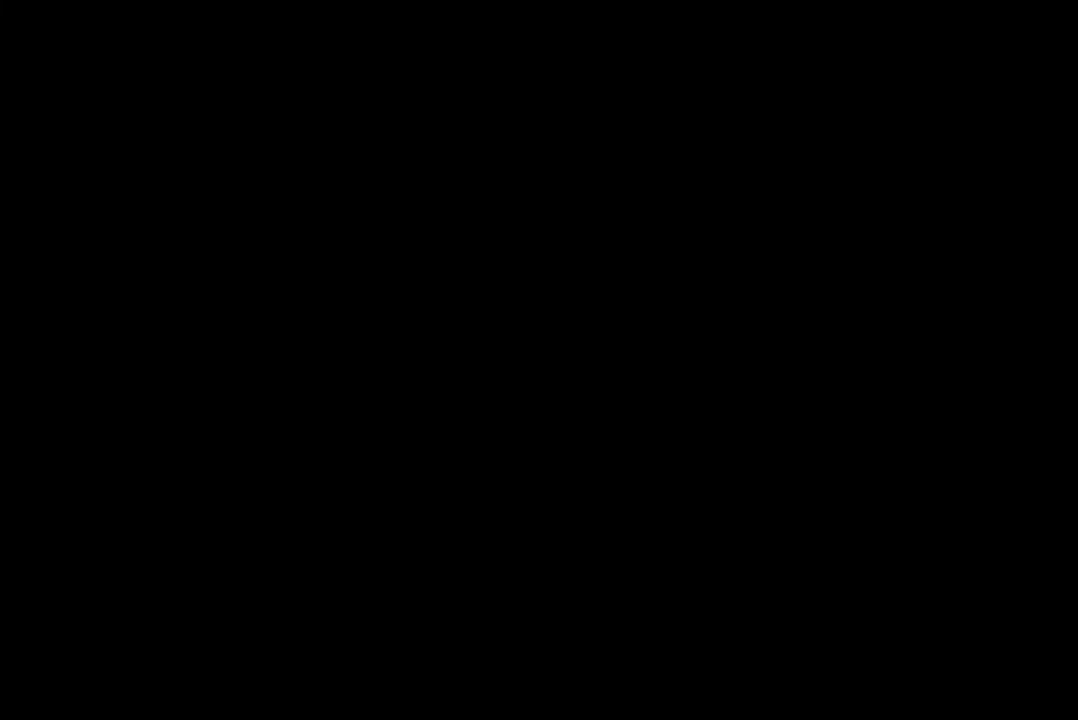
{"buttons": [], "left_stick": "center", "right_stick": "center", "events": []}
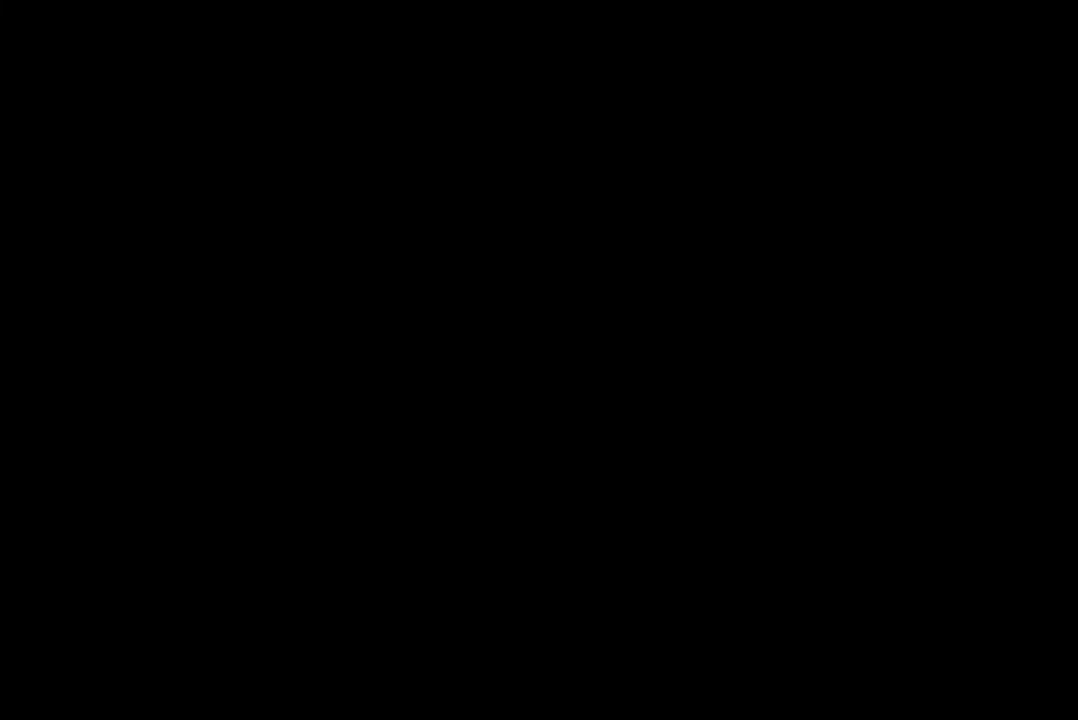
{"buttons": [], "left_stick": "center", "right_stick": "center", "events": []}
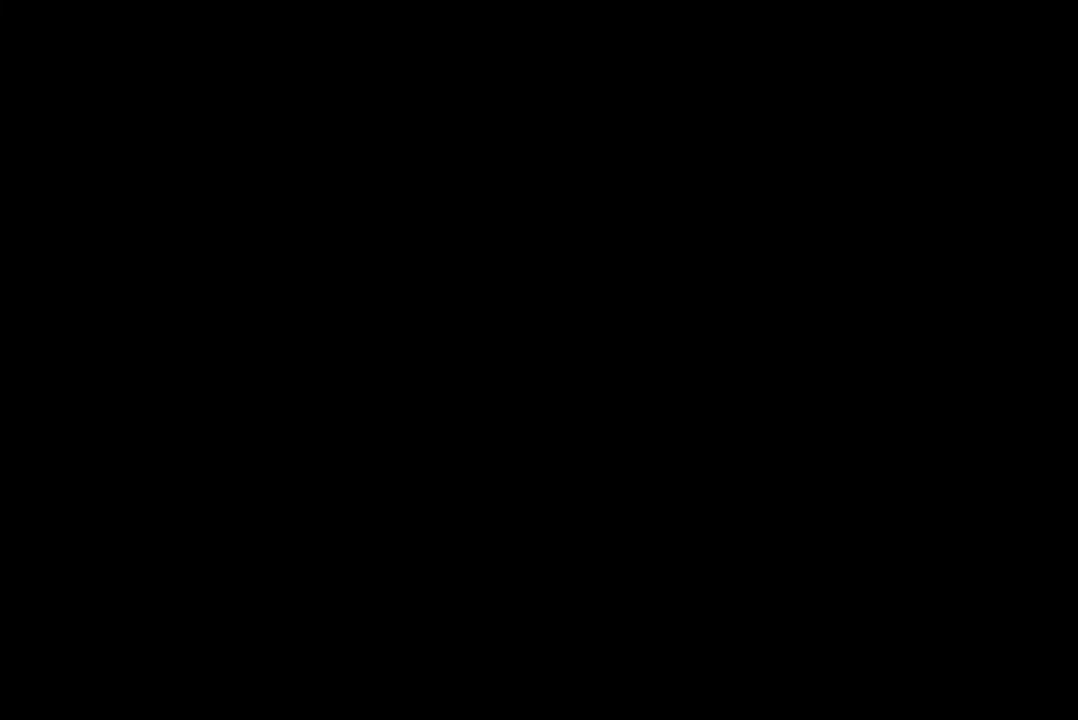
{"buttons": [], "left_stick": "center", "right_stick": "center", "events": [[133, "A", "down"], [300, "A", "up"]]}
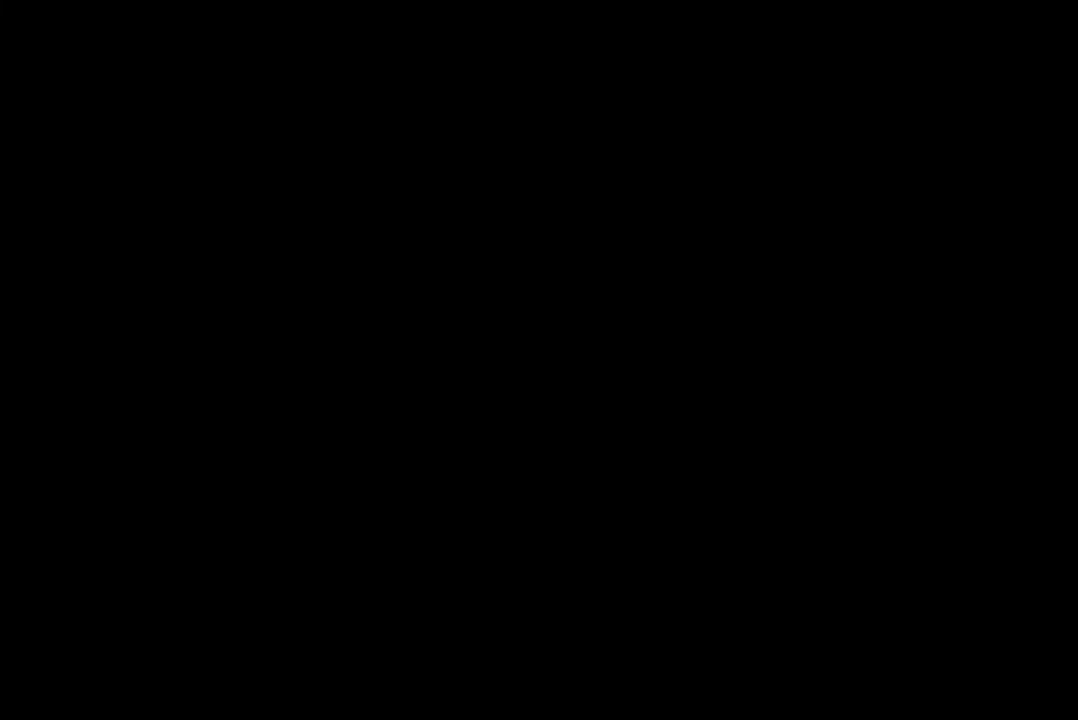
{"buttons": ["A"], "left_stick": "center", "right_stick": "center", "events": [[500, "A", "down"]]}
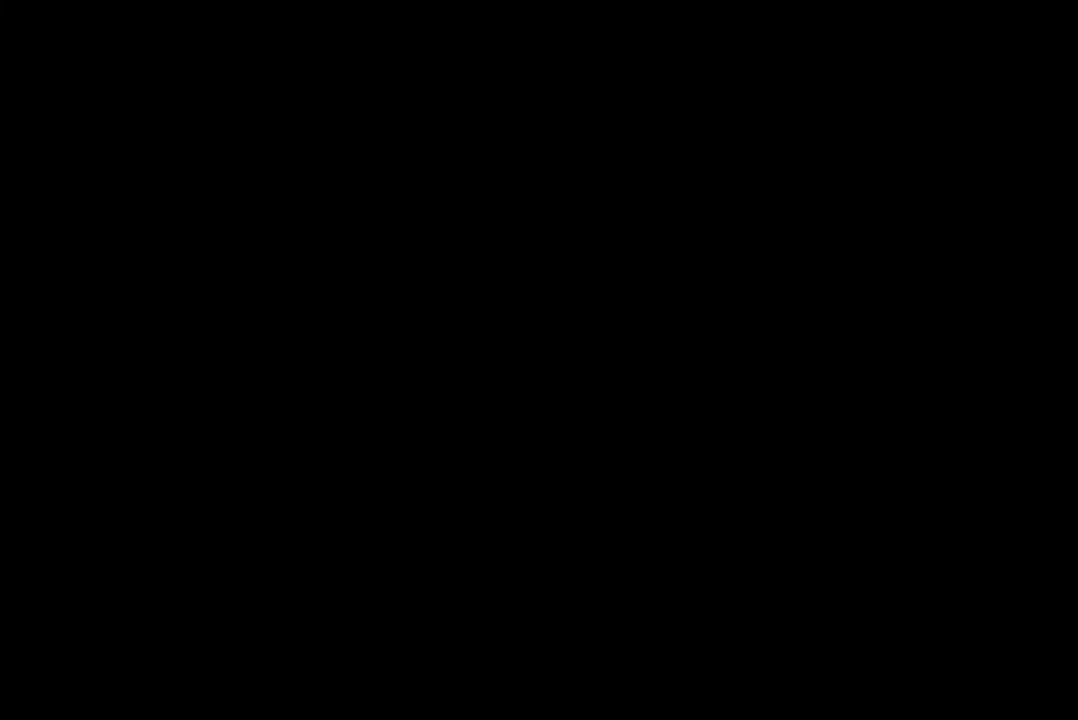
{"buttons": [], "left_stick": "center", "right_stick": "center", "events": [[133, "A", "up"]]}
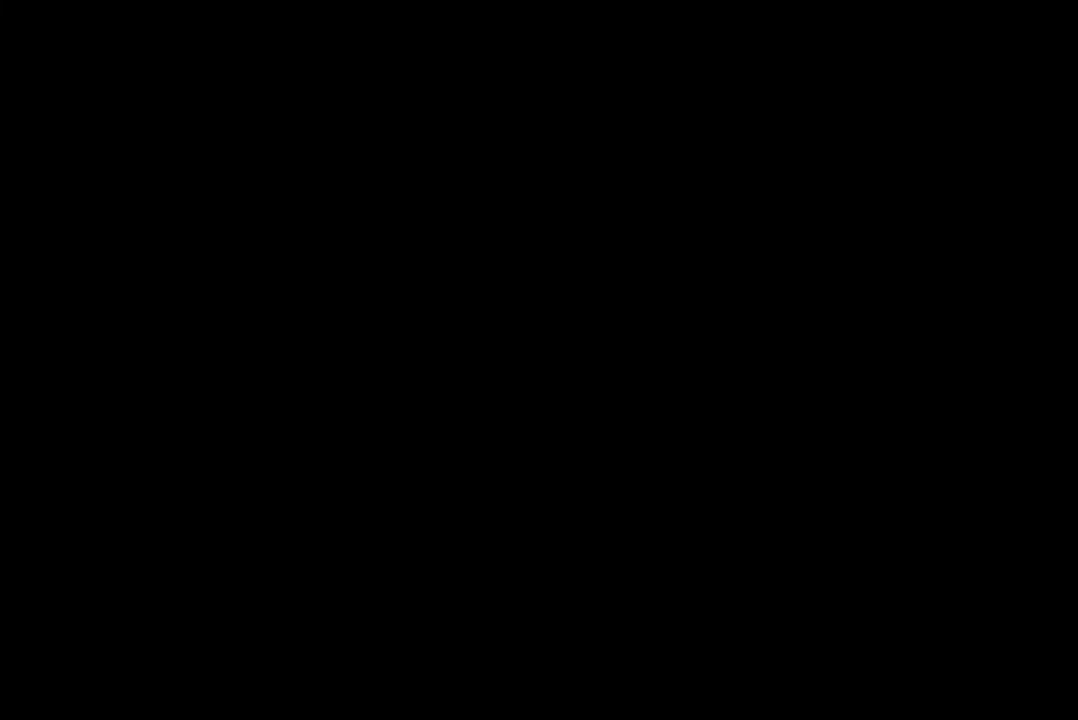
{"buttons": [], "left_stick": "center", "right_stick": "center", "events": []}
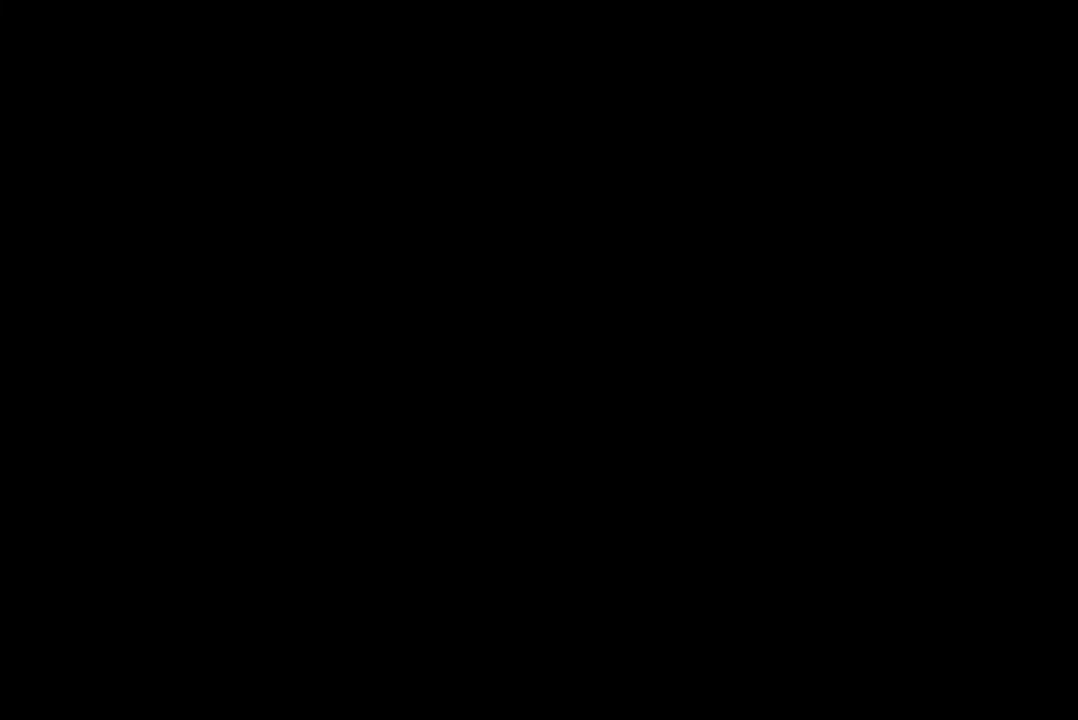
{"buttons": [], "left_stick": "center", "right_stick": "center", "events": [[133, "A", "down"], [300, "A", "up"]]}
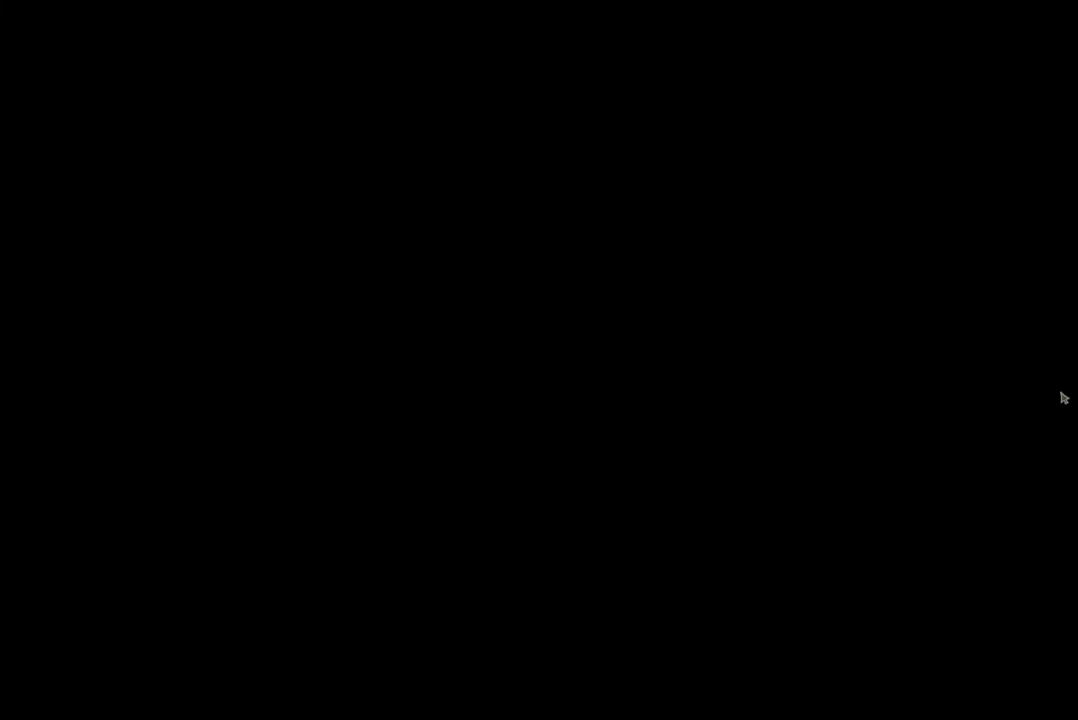
{"buttons": ["A"], "left_stick": "center", "right_stick": "center", "events": [[500, "A", "down"]]}
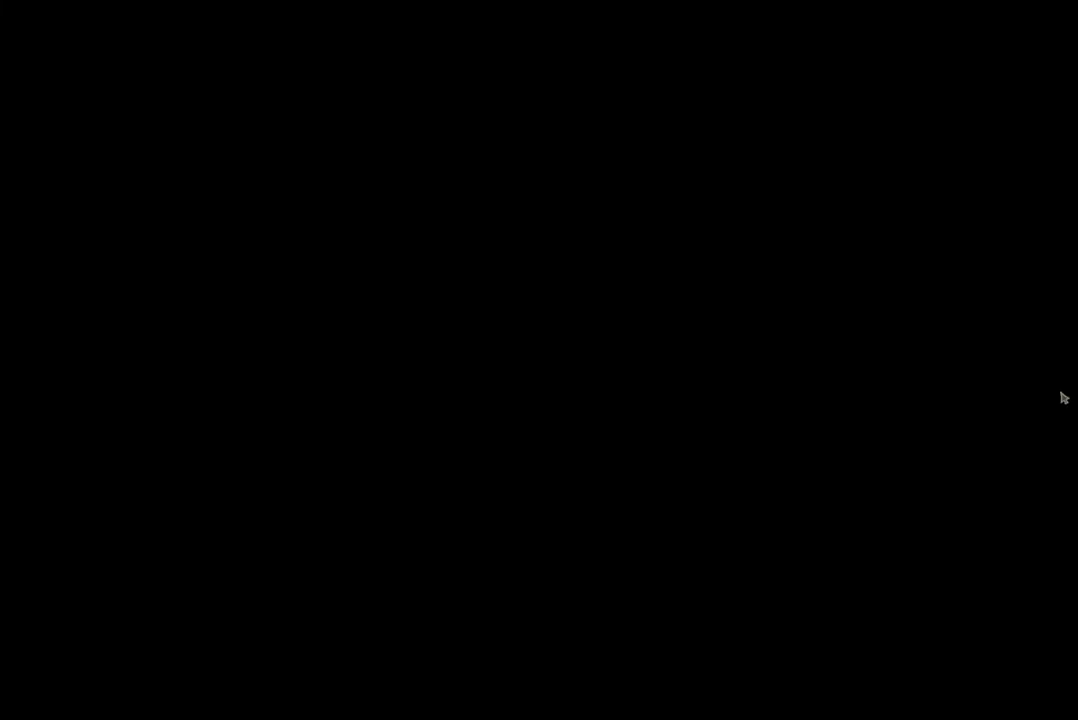
{"buttons": [], "left_stick": "center", "right_stick": "center", "events": [[133, "A", "up"]]}
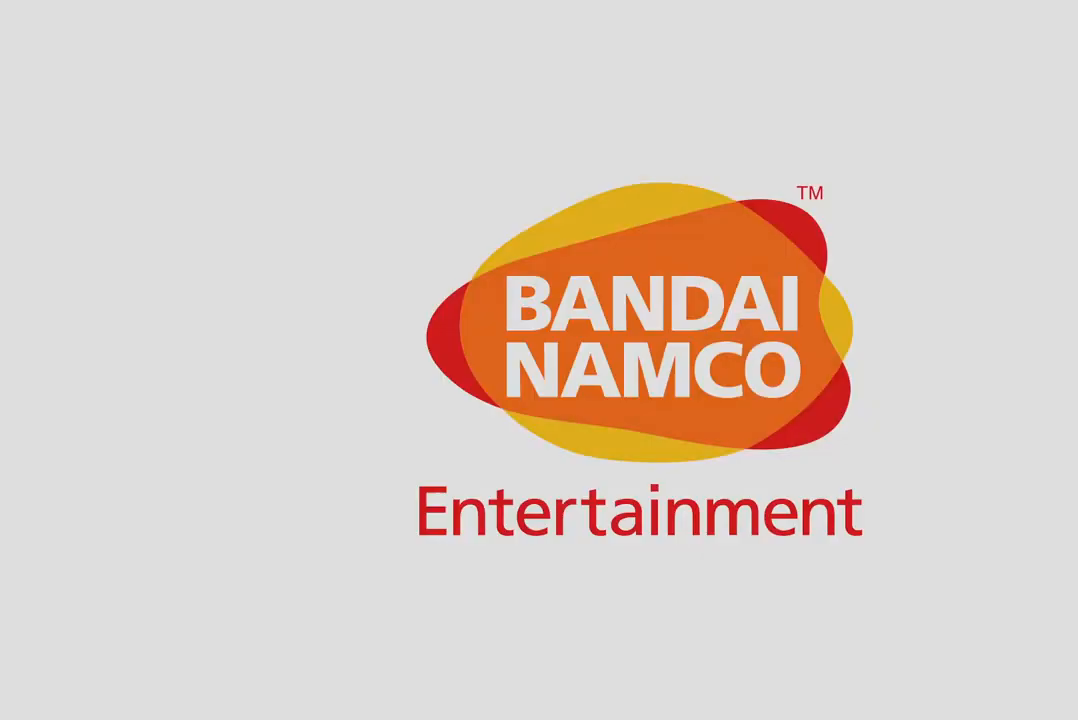
{"buttons": ["A"], "left_stick": "center", "right_stick": "center", "events": [[467, "A", "down"]]}
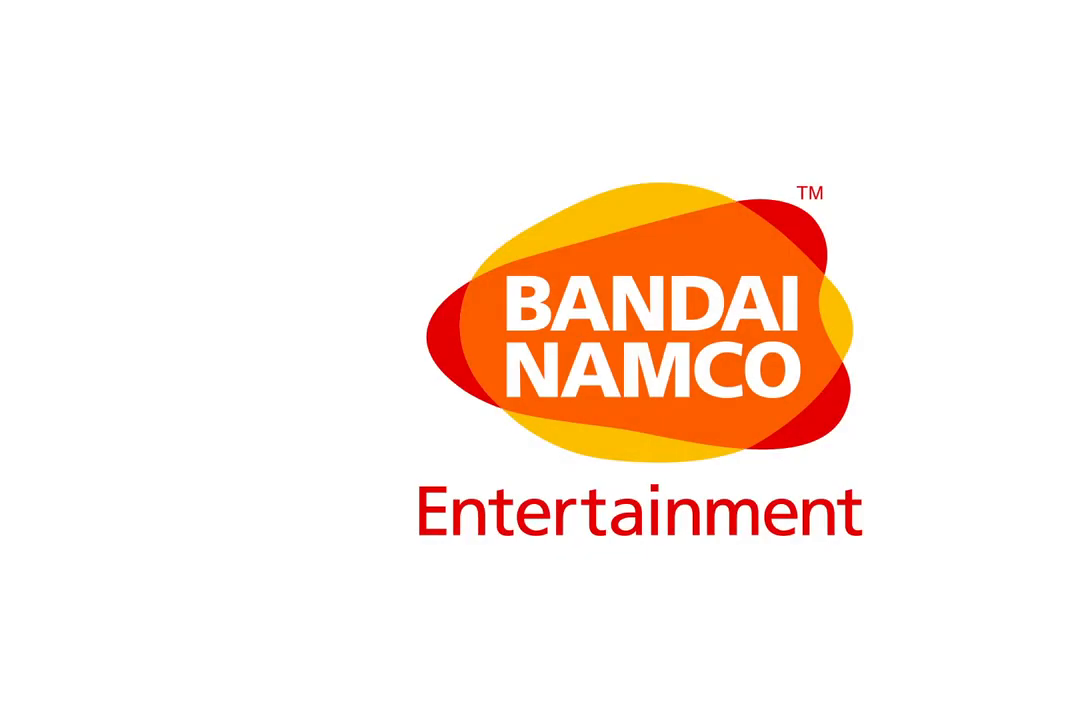
{"buttons": [], "left_stick": "center", "right_stick": "center", "events": [[100, "A", "up"]]}
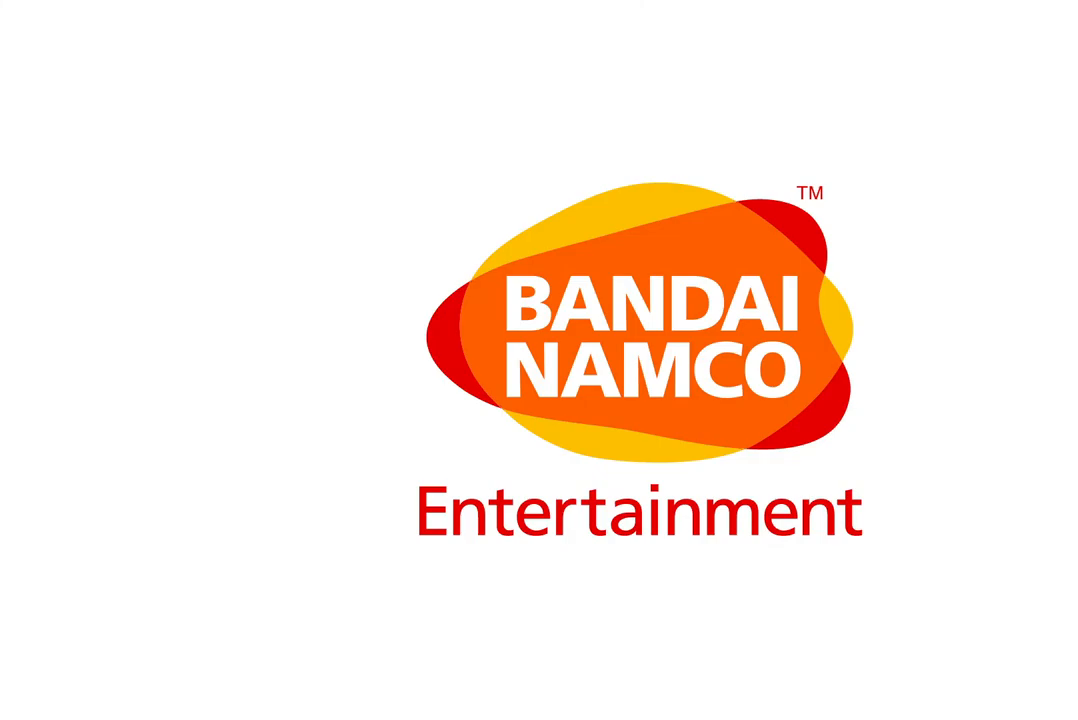
{"buttons": [], "left_stick": "center", "right_stick": "center", "events": []}
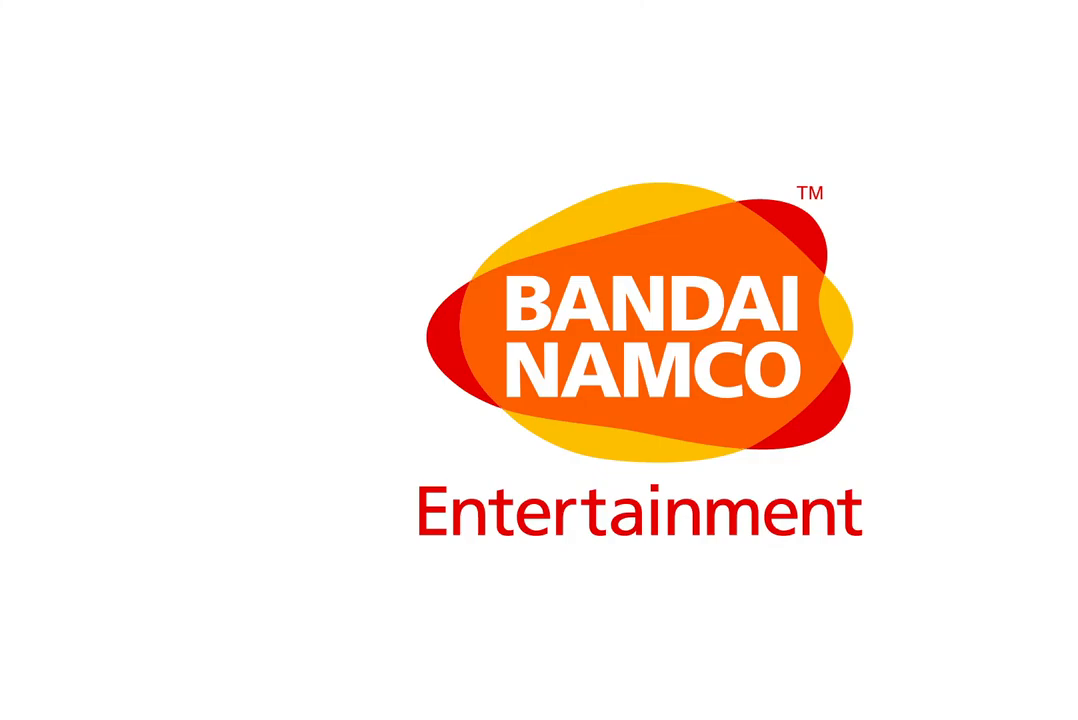
{"buttons": ["A"], "left_stick": "center", "right_stick": "center", "events": [[500, "A", "down"]]}
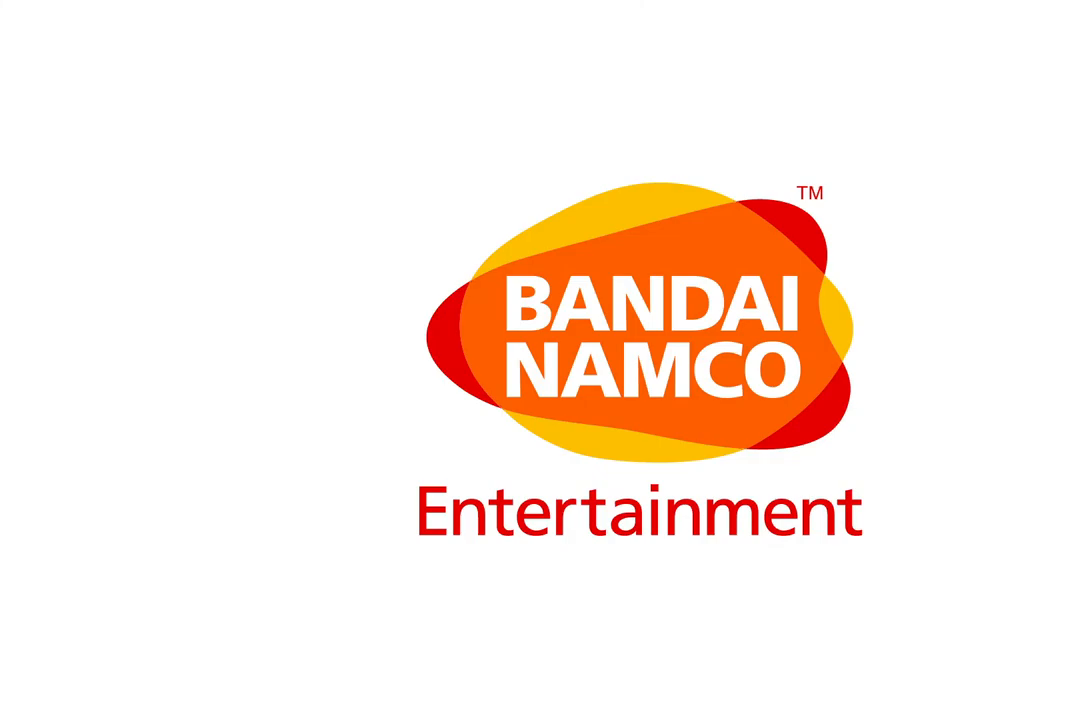
{"buttons": [], "left_stick": "center", "right_stick": "center", "events": [[167, "A", "up"]]}
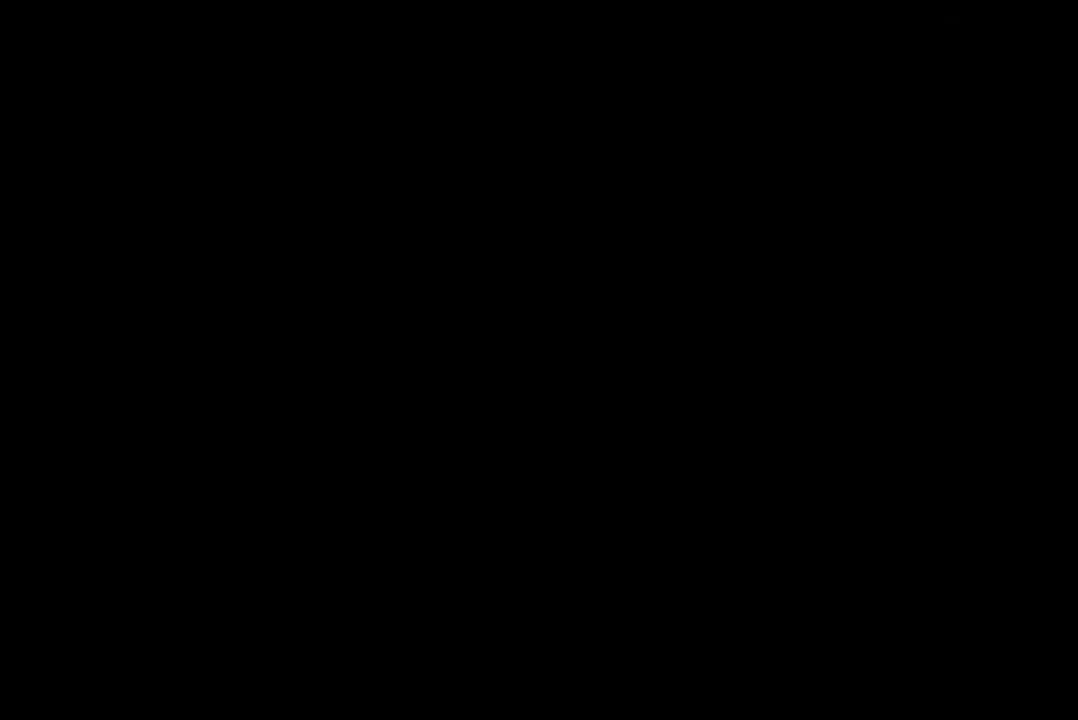
{"buttons": [], "left_stick": "center", "right_stick": "center", "events": []}
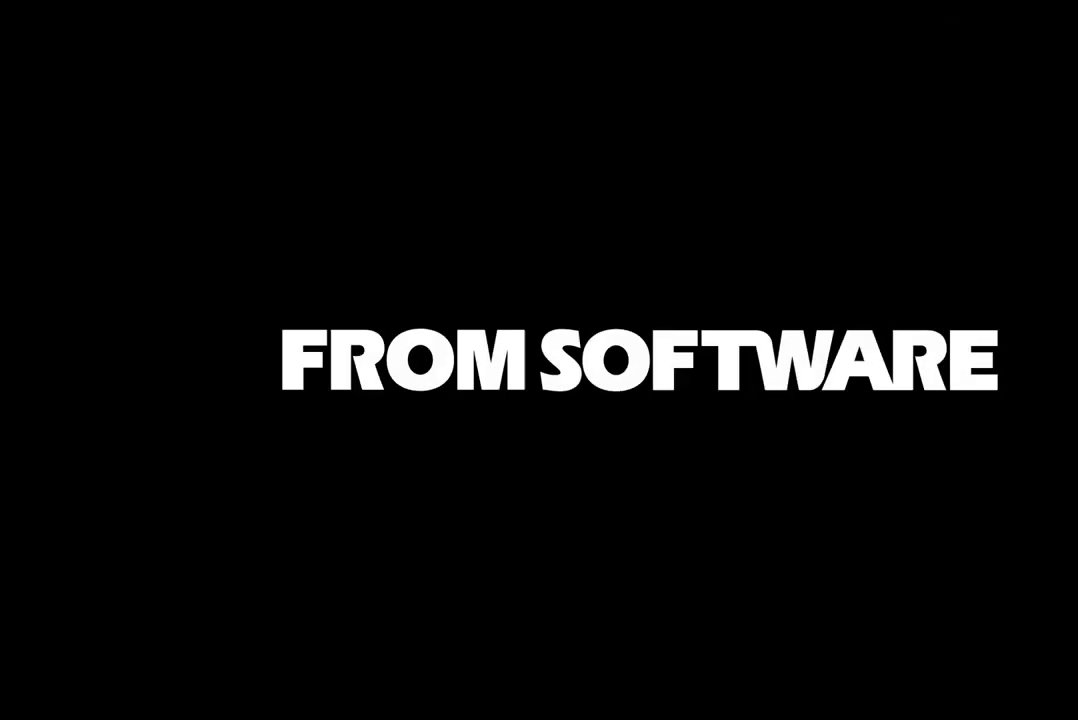
{"buttons": ["A"], "left_stick": "center", "right_stick": "center", "events": [[500, "A", "down"]]}
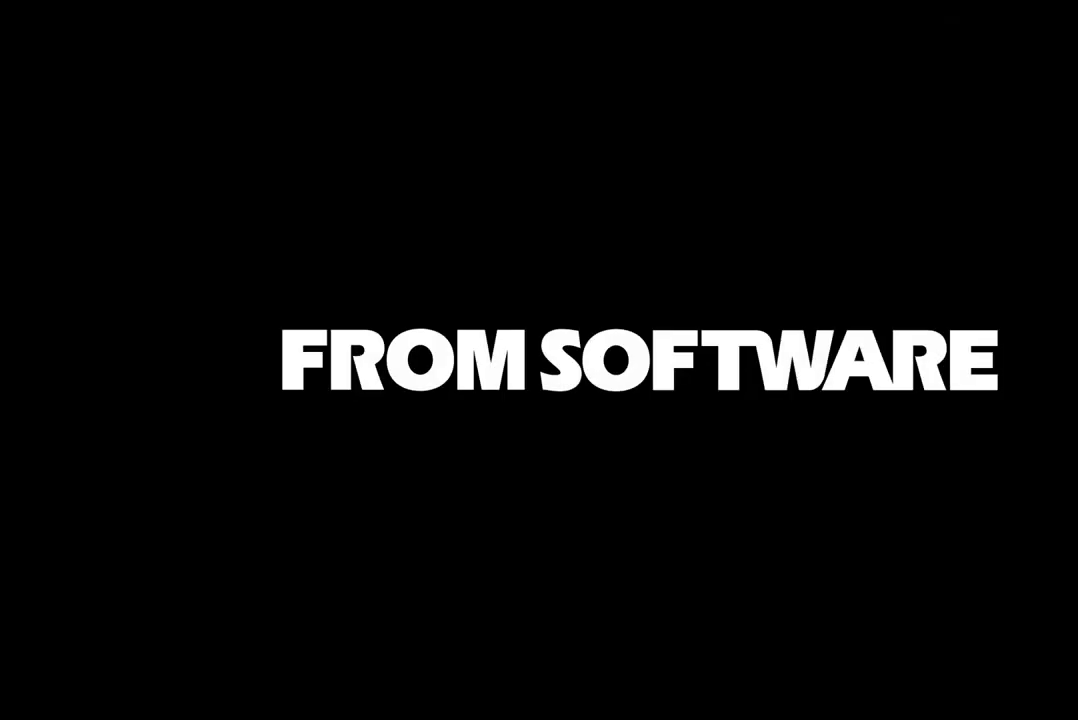
{"buttons": [], "left_stick": "center", "right_stick": "center", "events": [[167, "A", "up"]]}